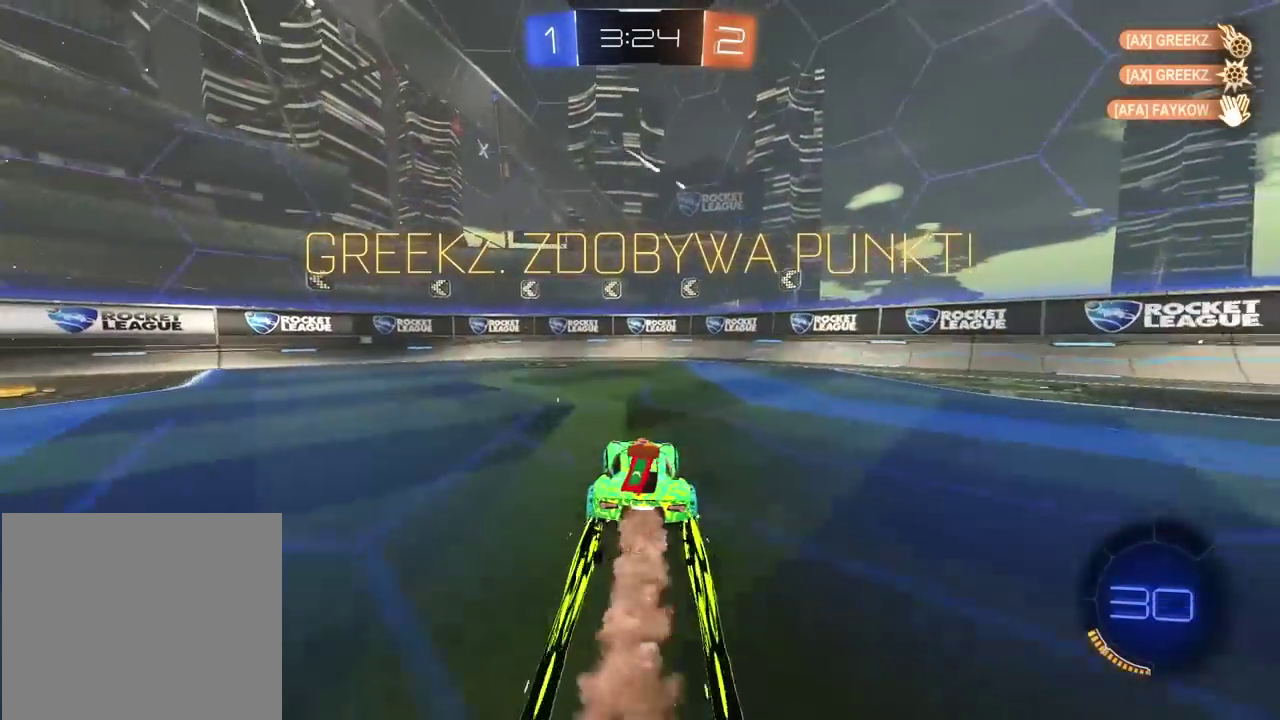
Gameplay with a controller (PlayStation layout); each line is a JSON object with the inputs held at the frame after it. "events" lists button and stick changes between this image and that frame as [ms after this image, input, new state], when the widget could be followed in between. Not read: L1 R1.
{"buttons": ["R2"], "left_stick": "left", "right_stick": "center", "events": [[267, "left_stick", "left"]]}
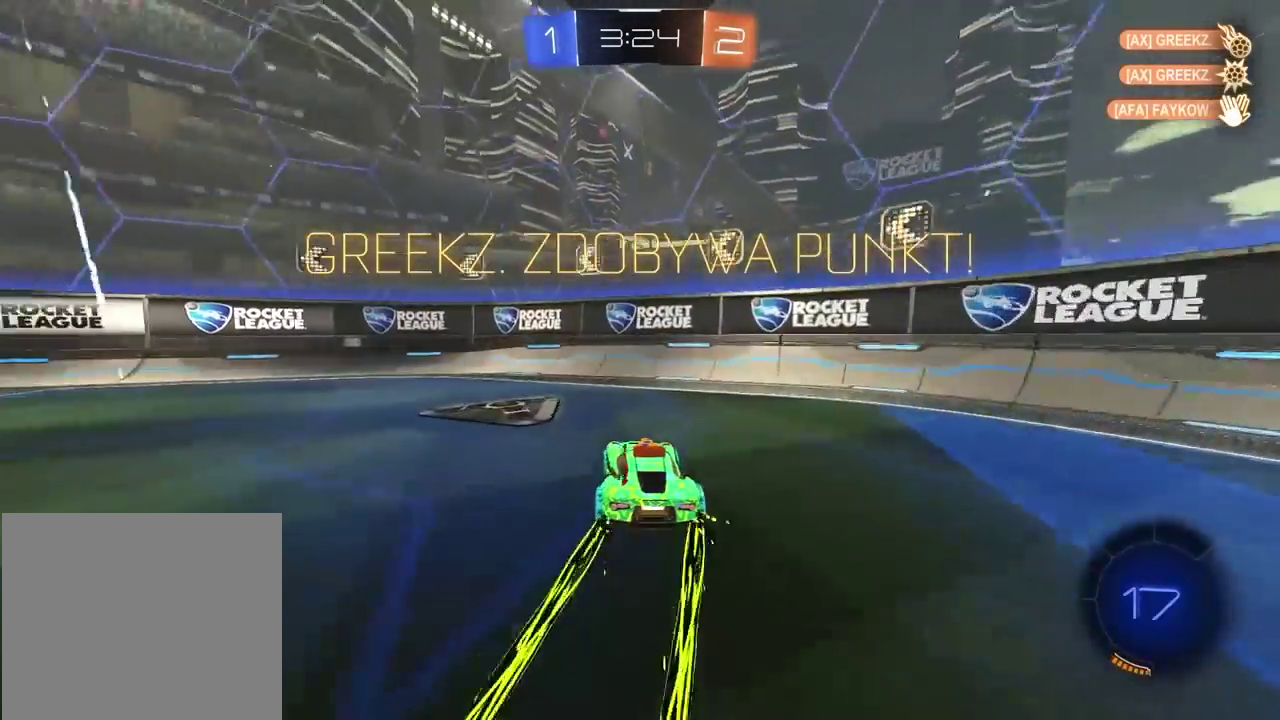
{"buttons": ["R2"], "left_stick": "center", "right_stick": "center", "events": [[400, "left_stick", "up-left"], [500, "left_stick", "center"]]}
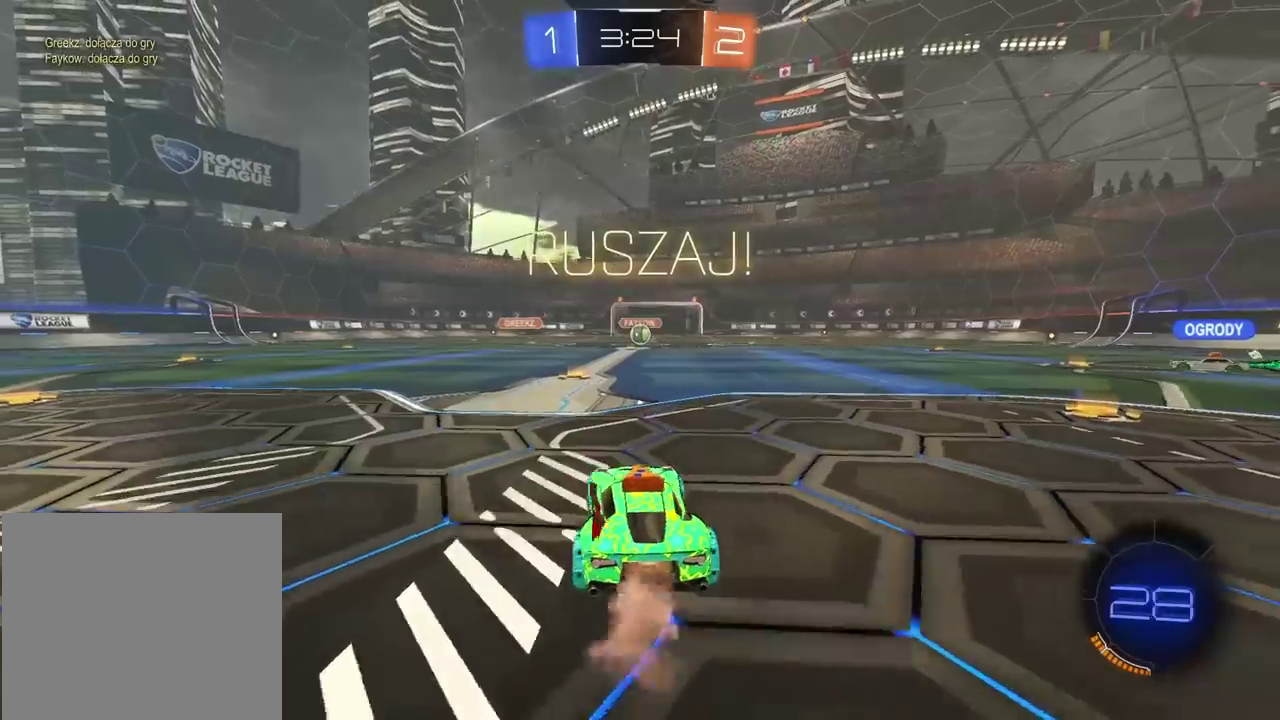
{"buttons": ["R2"], "left_stick": "center", "right_stick": "center", "events": [[117, "CROSS", "down"], [133, "left_stick", "up"], [217, "CROSS", "up"], [267, "CROSS", "down"], [383, "CROSS", "up"], [383, "left_stick", "center"]]}
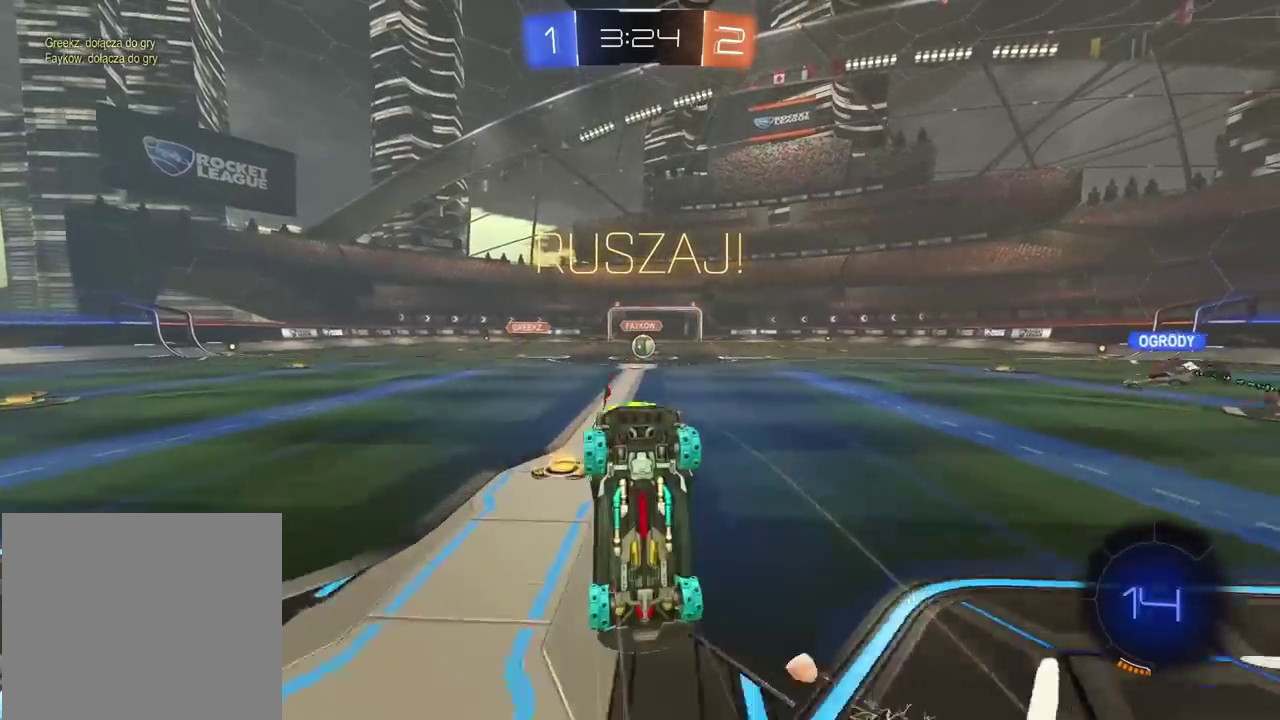
{"buttons": ["R2"], "left_stick": "center", "right_stick": "center", "events": []}
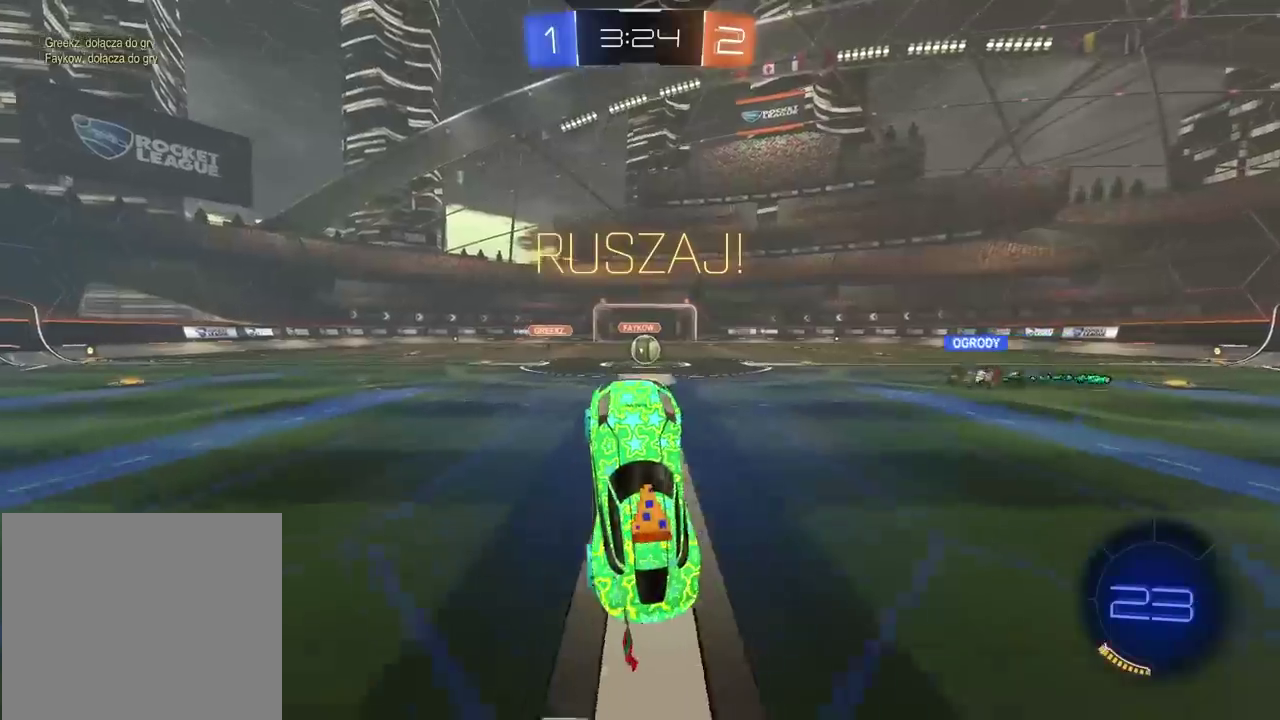
{"buttons": ["R2"], "left_stick": "center", "right_stick": "center", "events": [[200, "left_stick", "right"], [417, "left_stick", "center"]]}
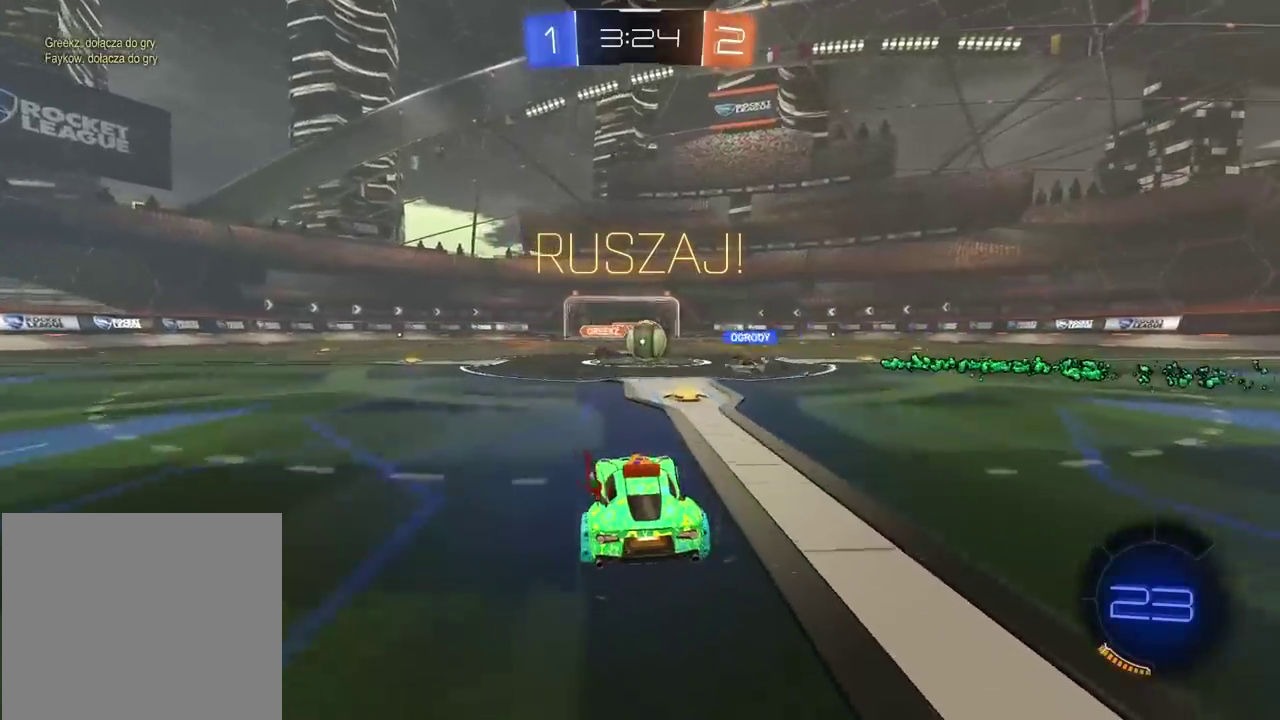
{"buttons": [], "left_stick": "left", "right_stick": "center", "events": [[117, "left_stick", "right"], [400, "R2", "up"], [400, "left_stick", "left"]]}
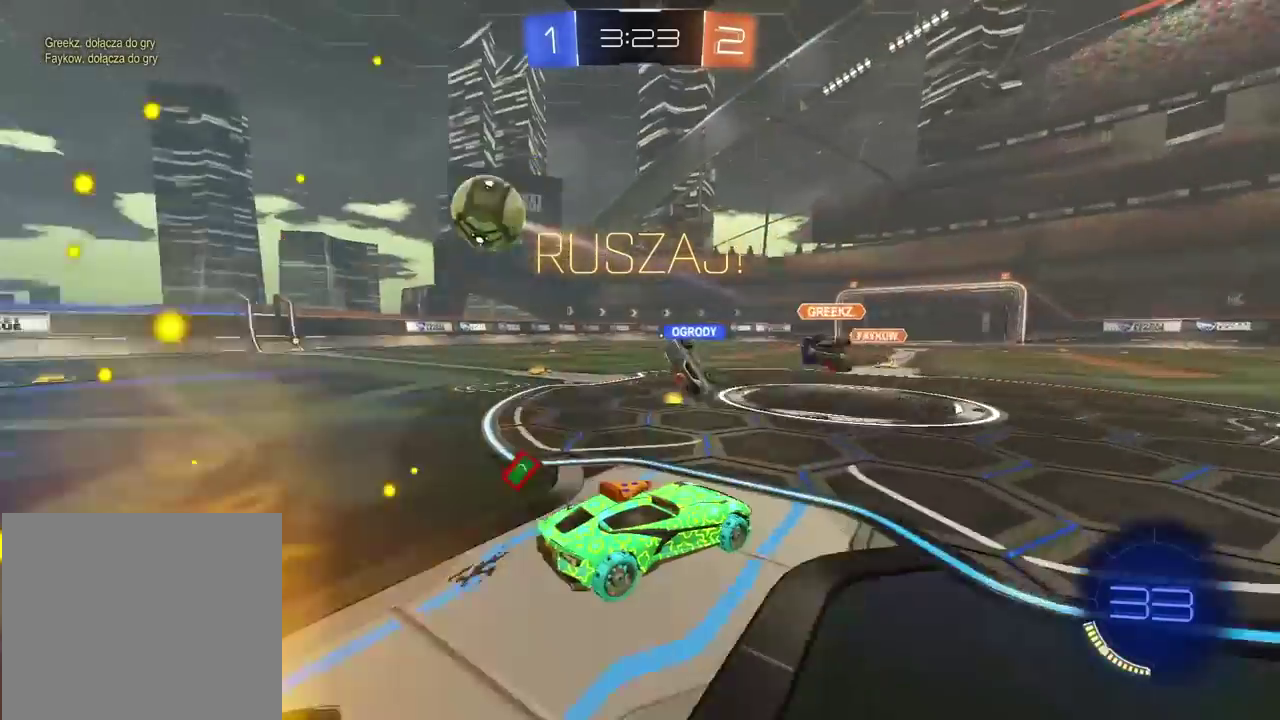
{"buttons": ["R2"], "left_stick": "left", "right_stick": "center", "events": [[283, "R2", "down"]]}
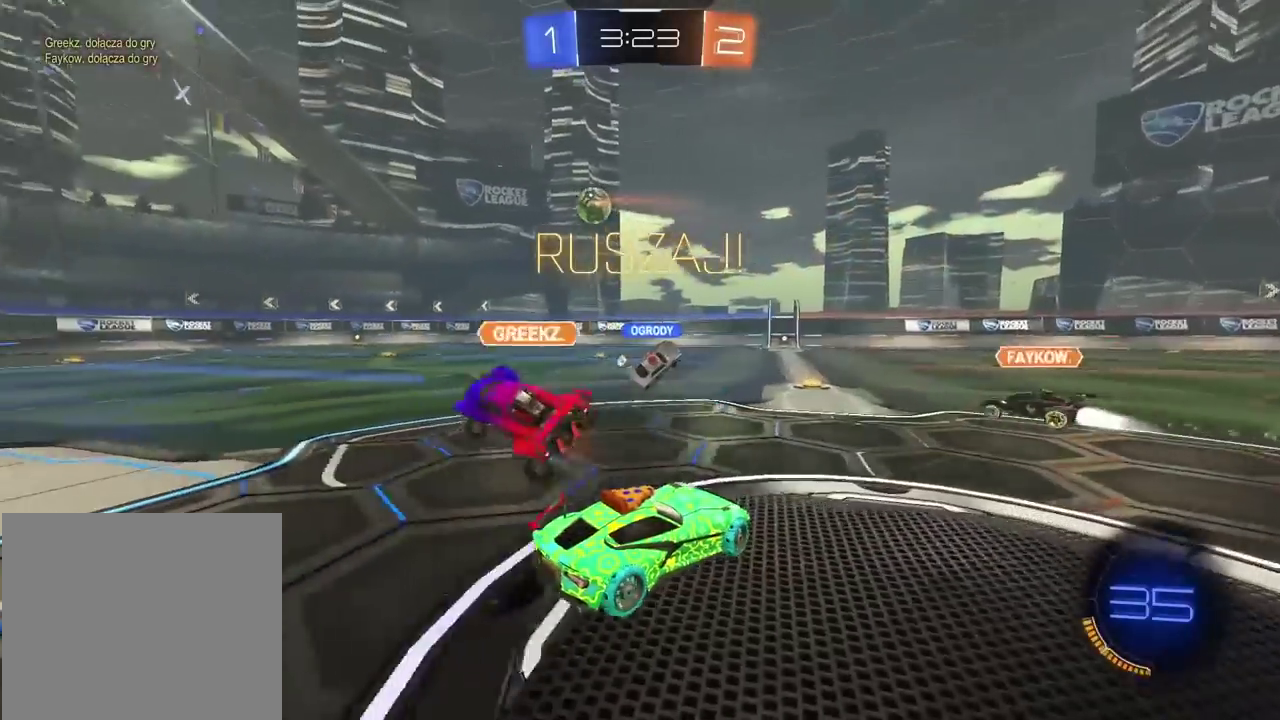
{"buttons": ["R2"], "left_stick": "left", "right_stick": "center", "events": []}
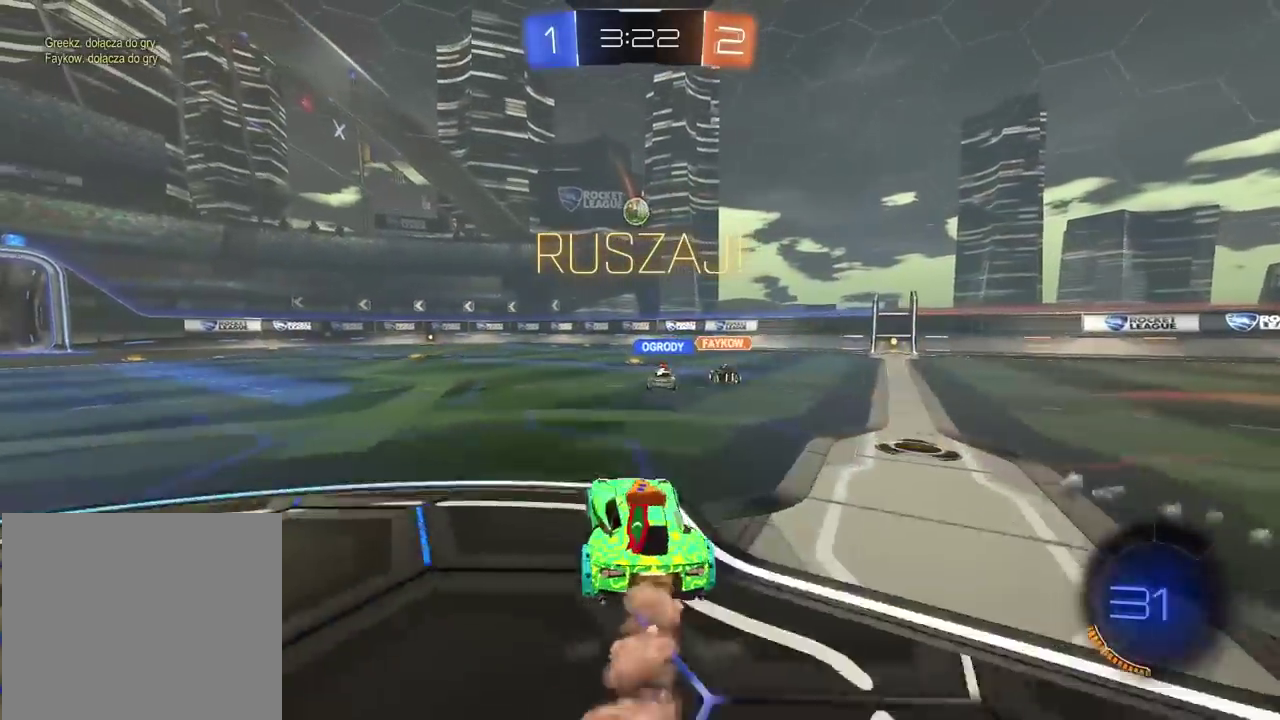
{"buttons": ["R2"], "left_stick": "center", "right_stick": "center", "events": [[267, "left_stick", "center"]]}
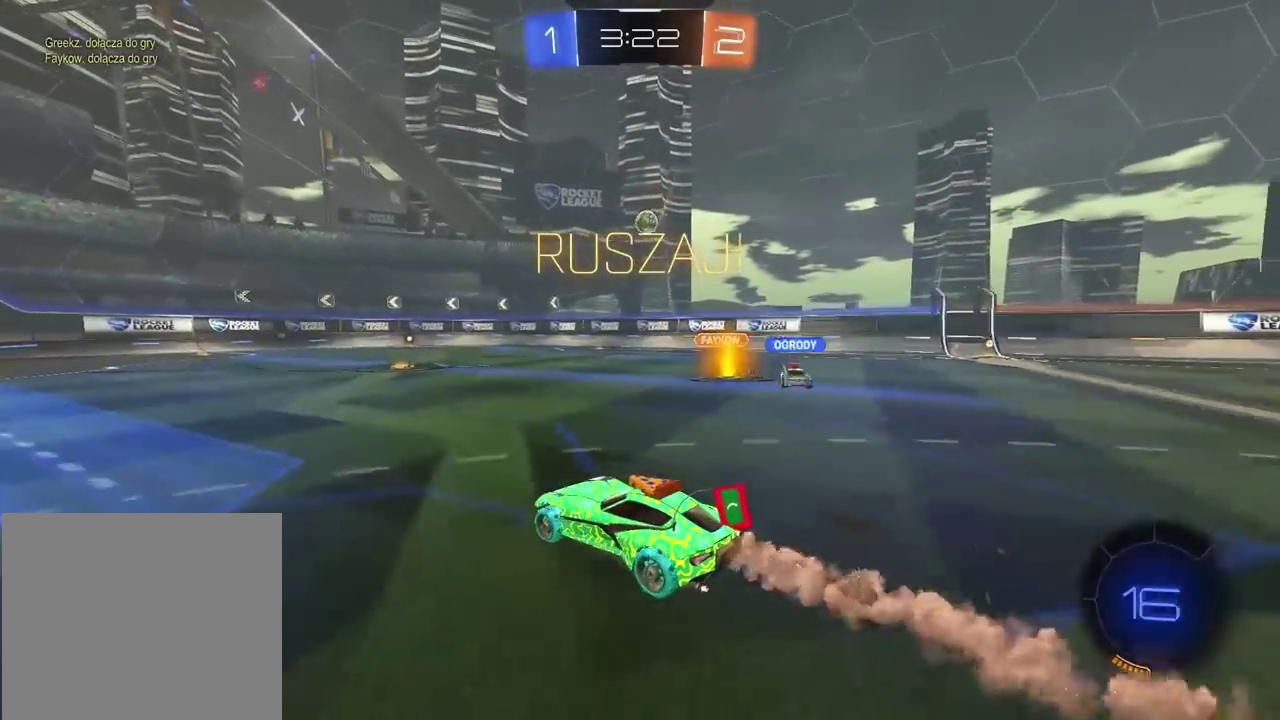
{"buttons": ["R2"], "left_stick": "center", "right_stick": "center", "events": []}
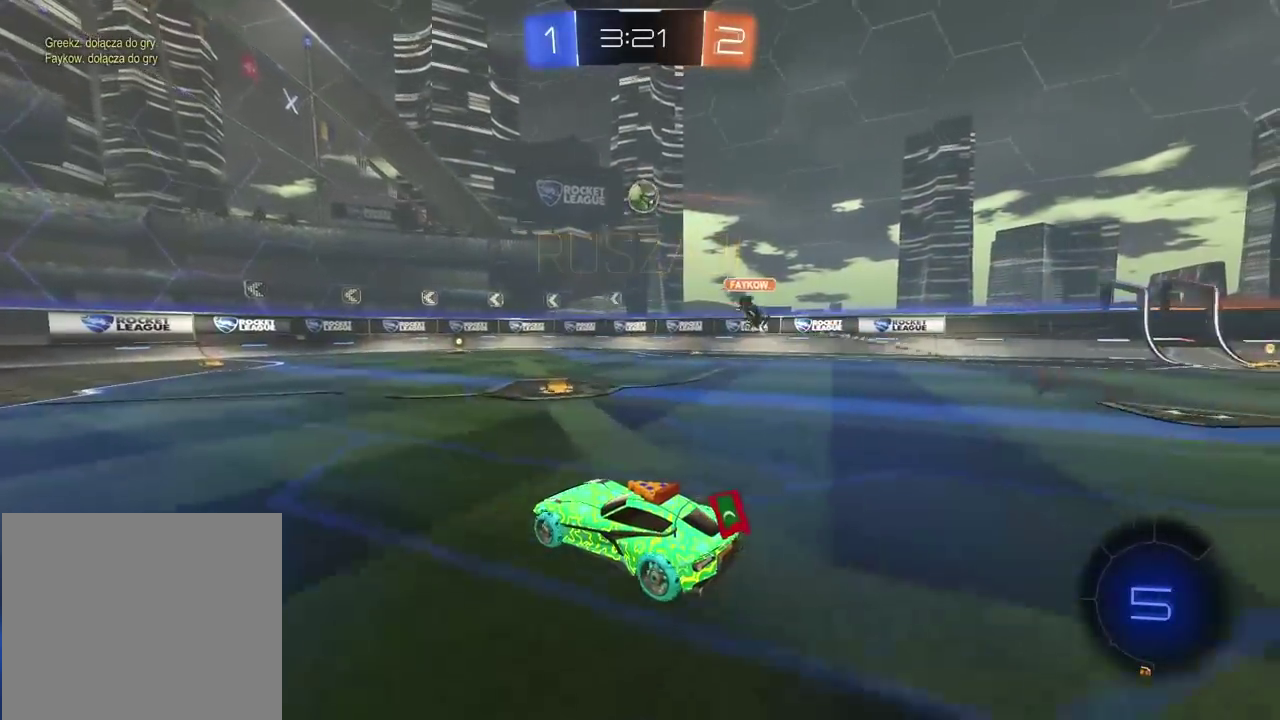
{"buttons": ["R2"], "left_stick": "center", "right_stick": "center", "events": [[133, "left_stick", "left"], [250, "left_stick", "center"]]}
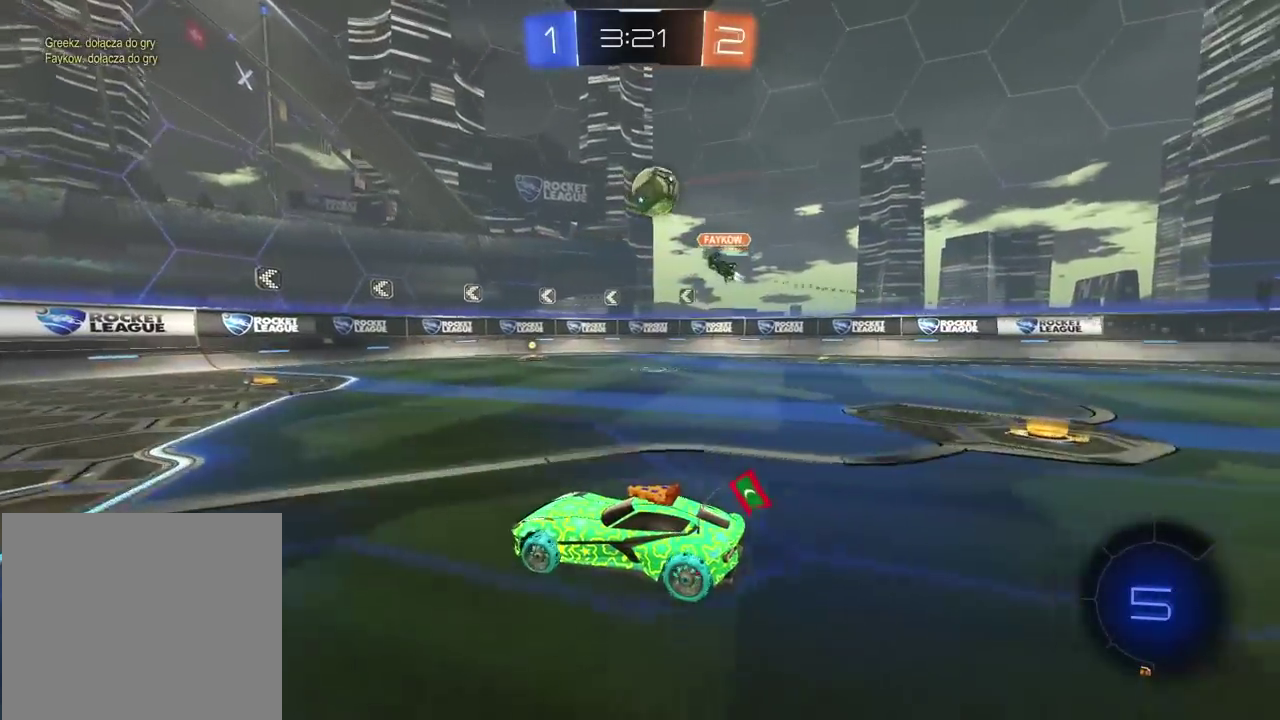
{"buttons": ["R2"], "left_stick": "center", "right_stick": "center", "events": [[133, "left_stick", "left"], [200, "left_stick", "center"]]}
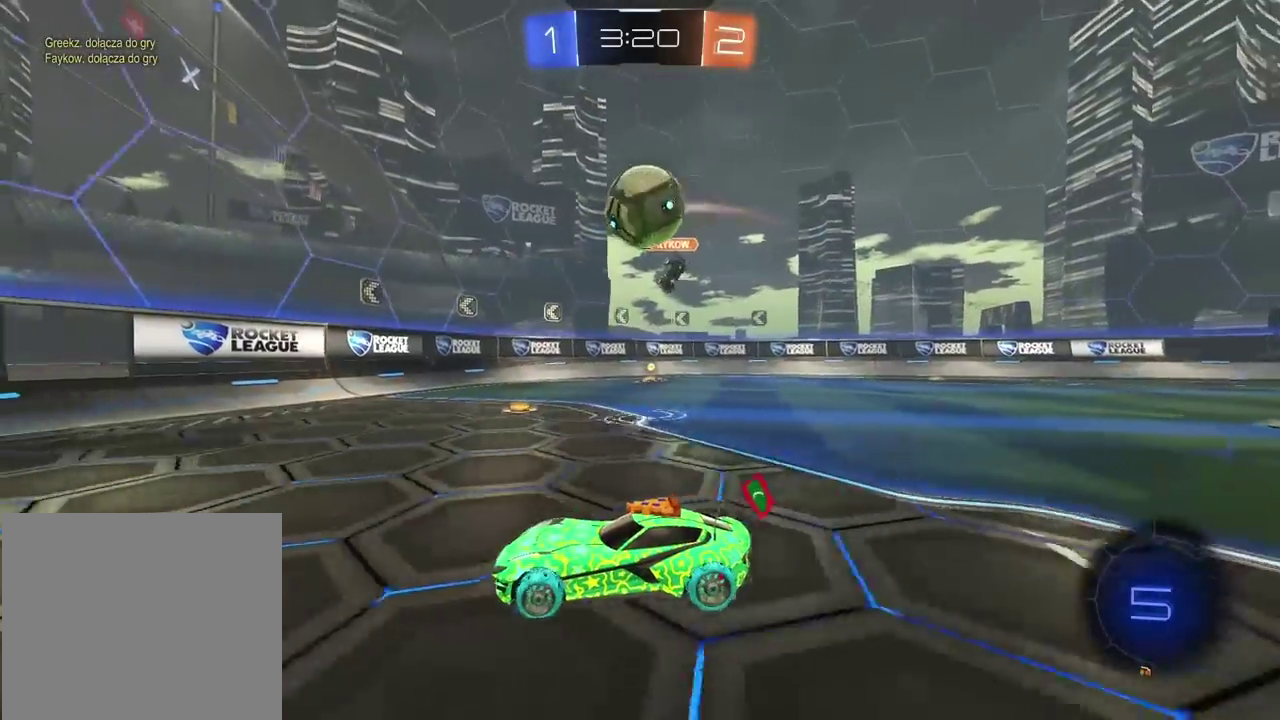
{"buttons": ["L2"], "left_stick": "up-right", "right_stick": "center"}
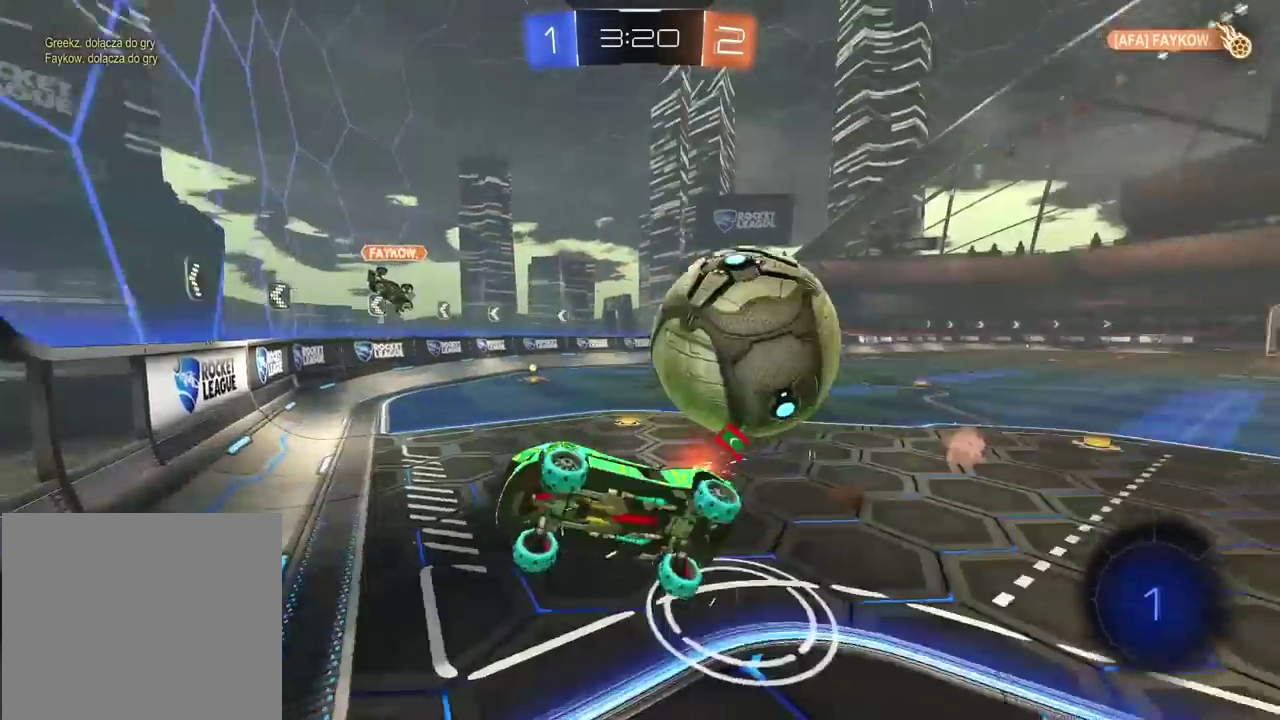
{"buttons": [], "left_stick": "up-right", "right_stick": "center"}
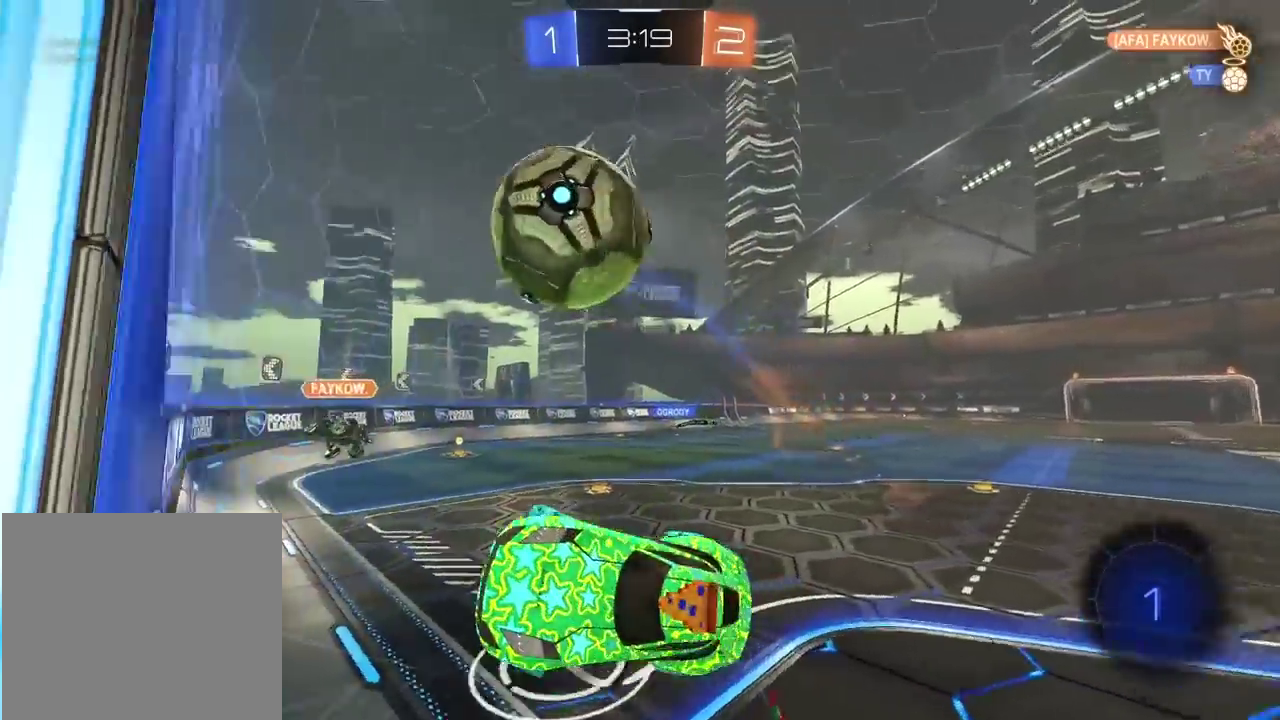
{"buttons": ["R2"], "left_stick": "center", "right_stick": "center"}
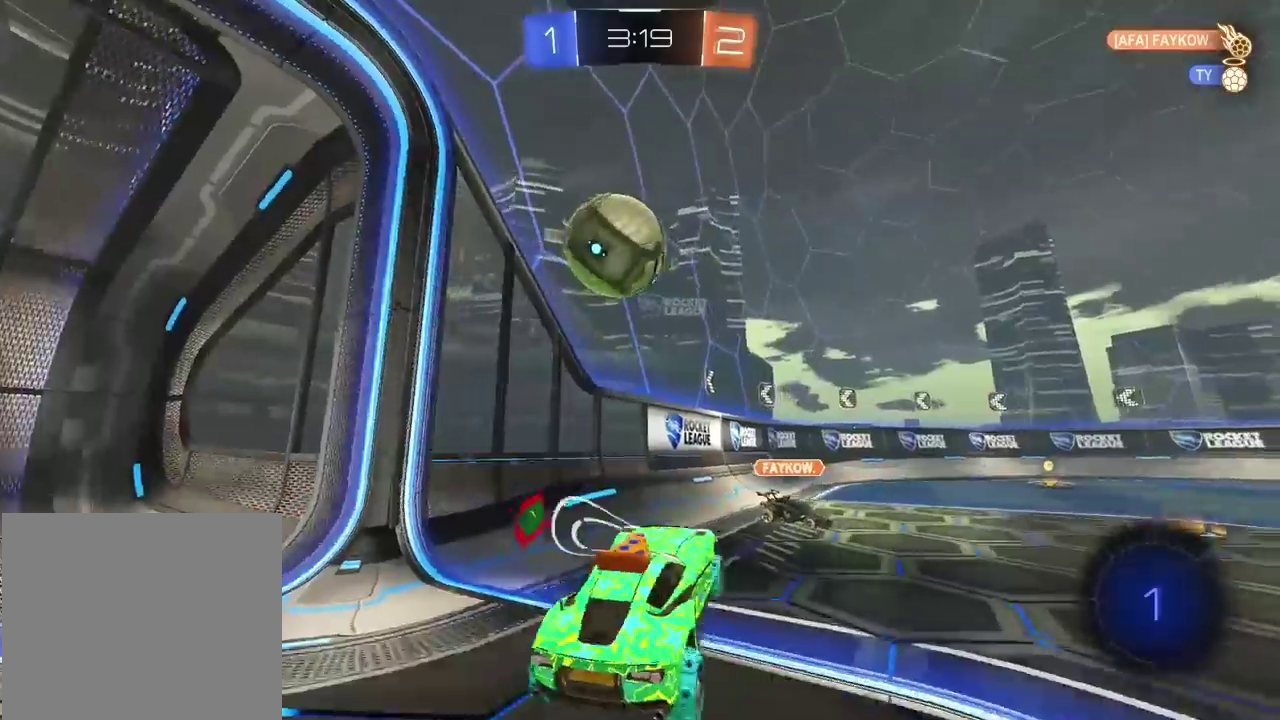
{"buttons": ["CROSS", "R2"], "left_stick": "left", "right_stick": "center", "events": [[283, "left_stick", "left"], [500, "CROSS", "down"]]}
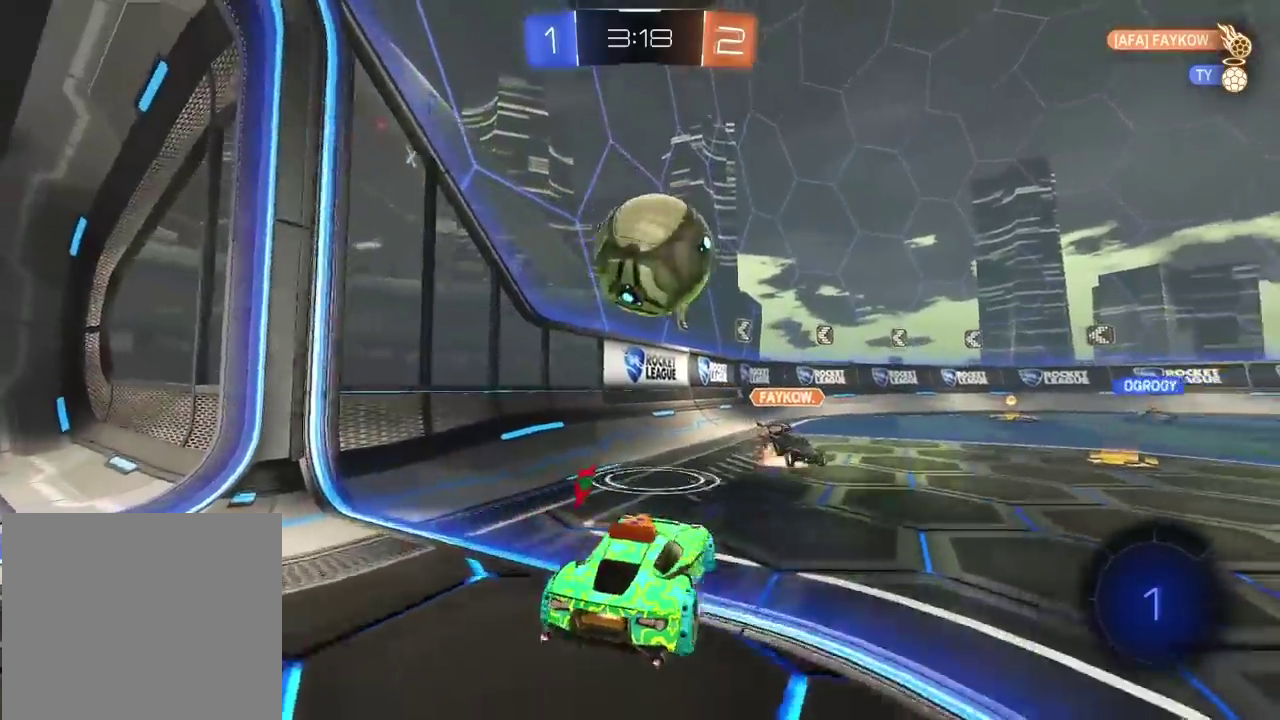
{"buttons": [], "left_stick": "center", "right_stick": "center", "events": [[133, "left_stick", "up-left"], [217, "CROSS", "up"], [267, "CROSS", "down"], [283, "left_stick", "center"], [433, "left_stick", "up"], [450, "CROSS", "up"], [483, "left_stick", "center"], [500, "R2", "up"]]}
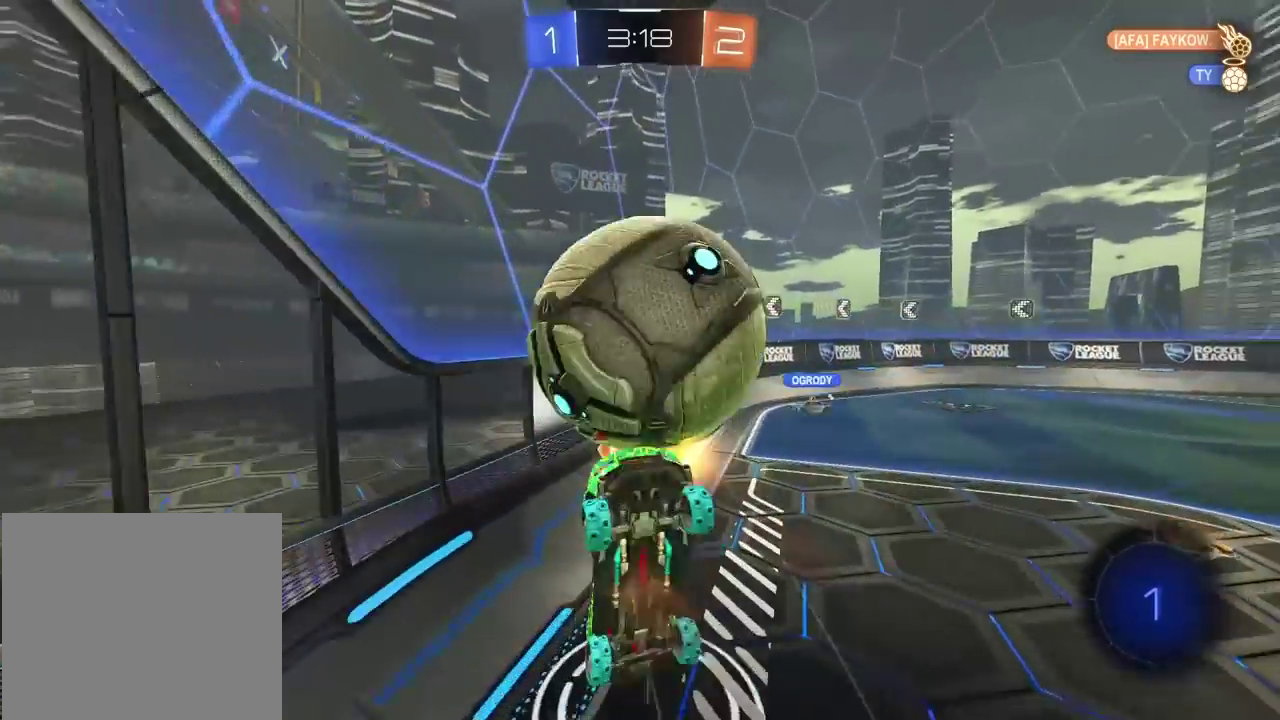
{"buttons": ["R2"], "left_stick": "up-right", "right_stick": "center"}
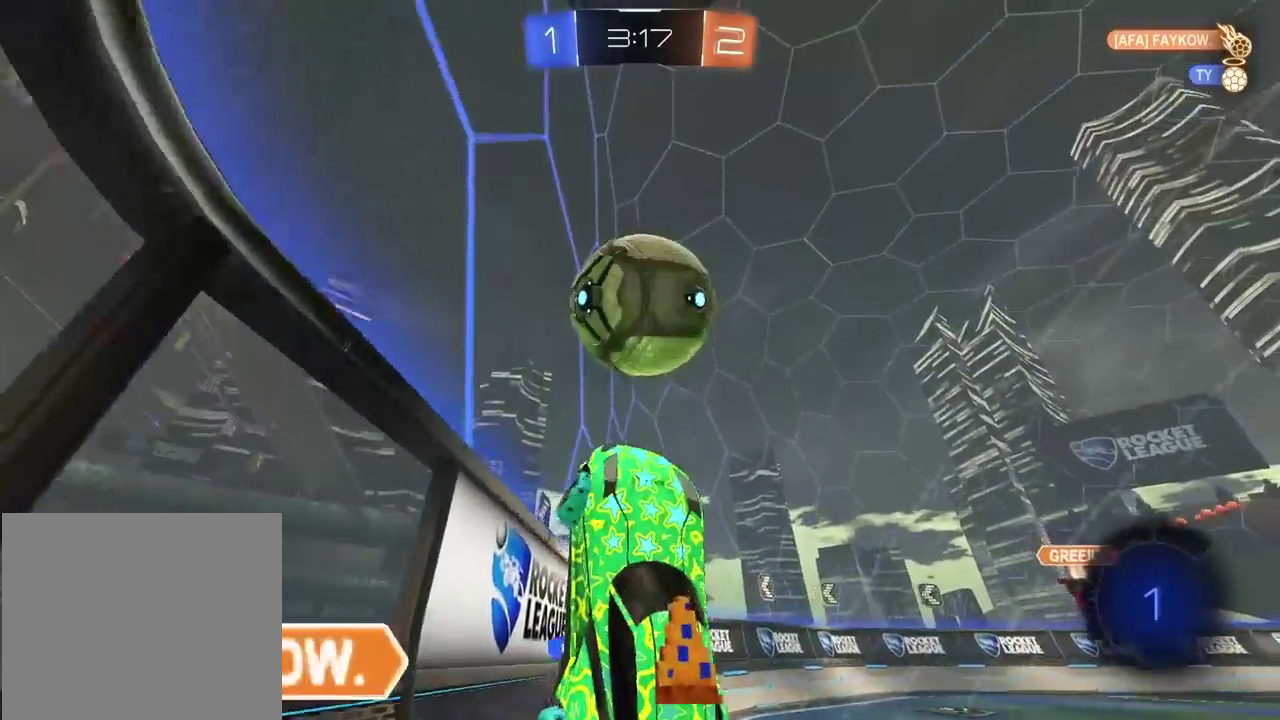
{"buttons": ["R2"], "left_stick": "center", "right_stick": "center"}
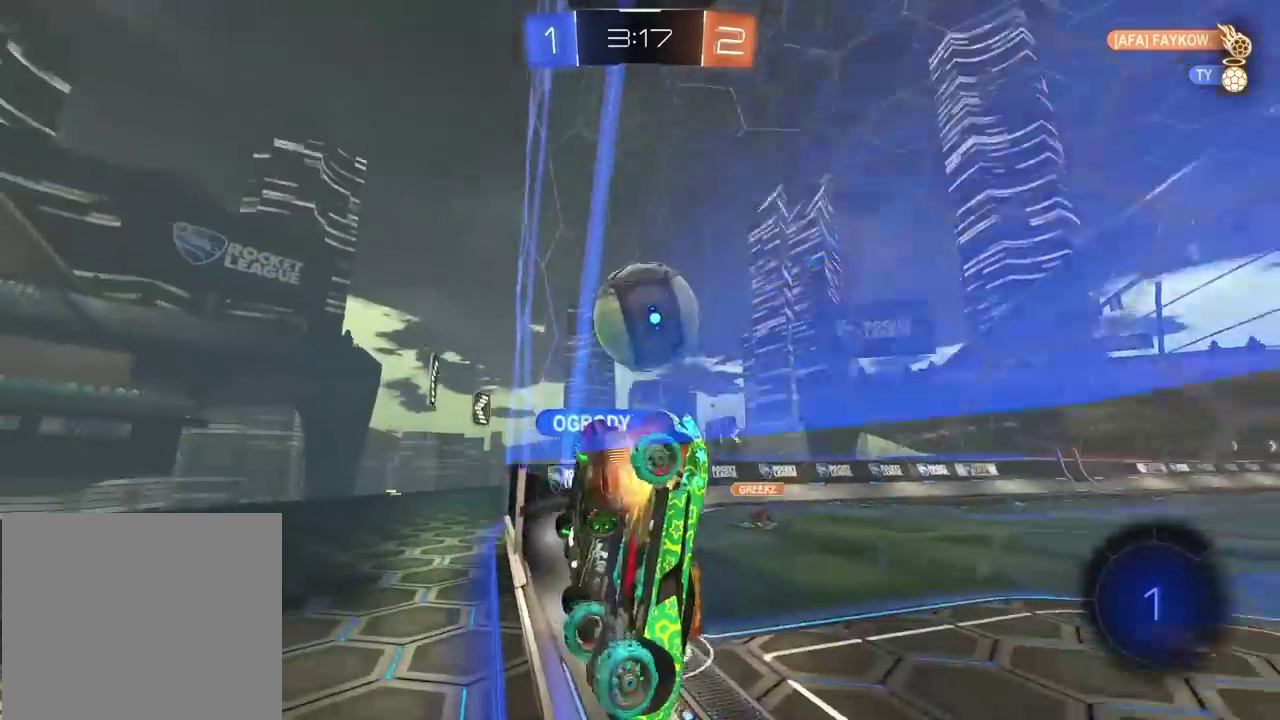
{"buttons": ["R2"], "left_stick": "right", "right_stick": "center", "events": [[17, "left_stick", "up-right"], [167, "left_stick", "right"]]}
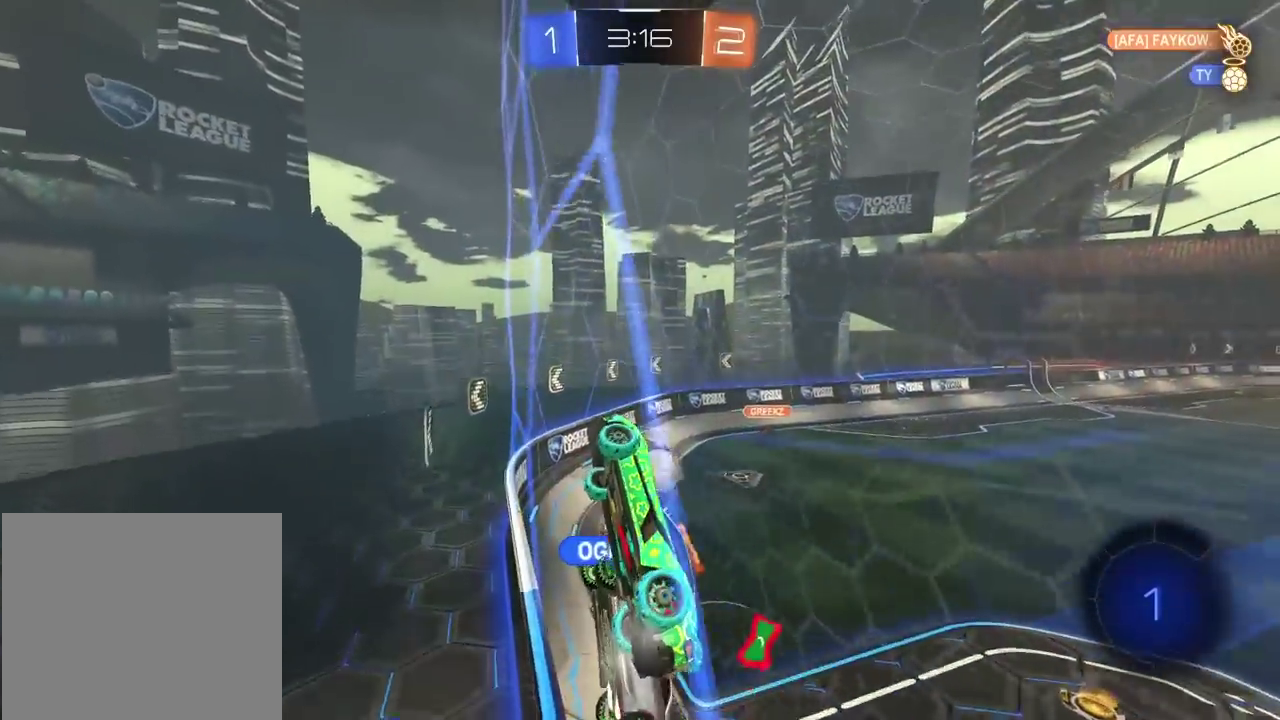
{"buttons": ["L2"], "left_stick": "center", "right_stick": "center", "events": [[350, "L2", "down"], [350, "R2", "up"], [400, "left_stick", "center"]]}
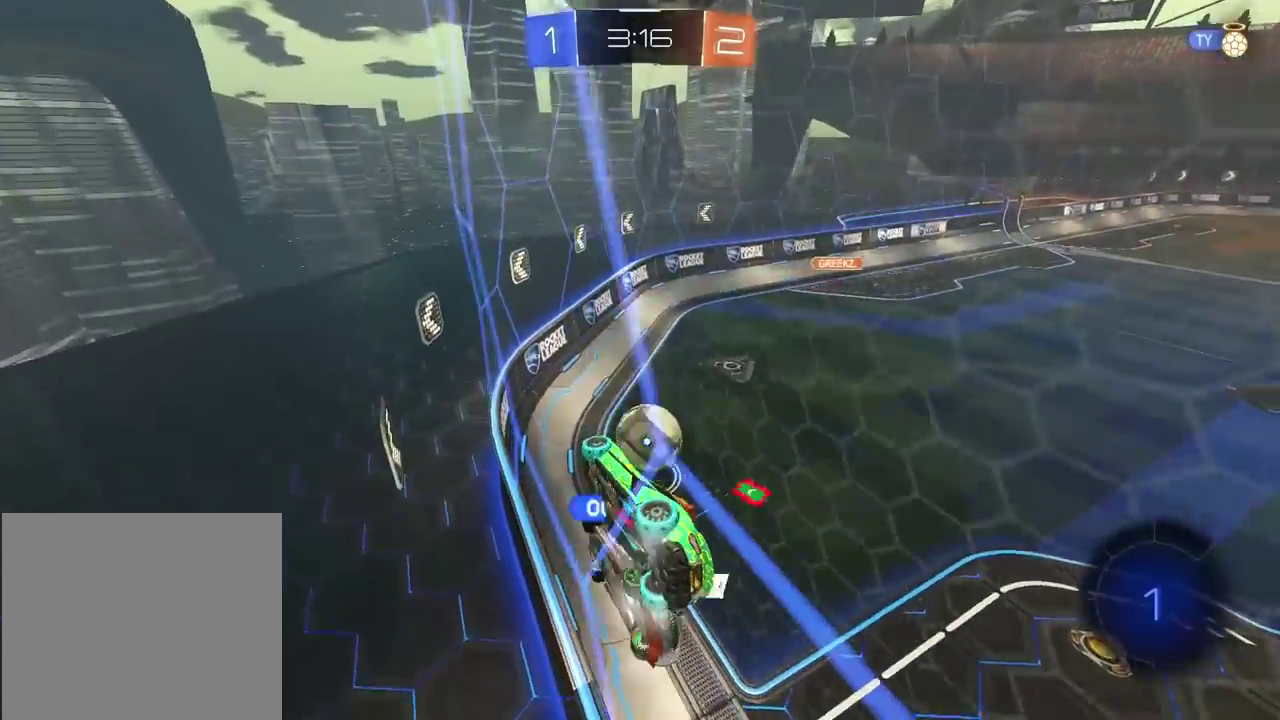
{"buttons": ["R2"], "left_stick": "right", "right_stick": "center", "events": [[83, "L2", "up"], [100, "left_stick", "right"], [133, "R2", "down"]]}
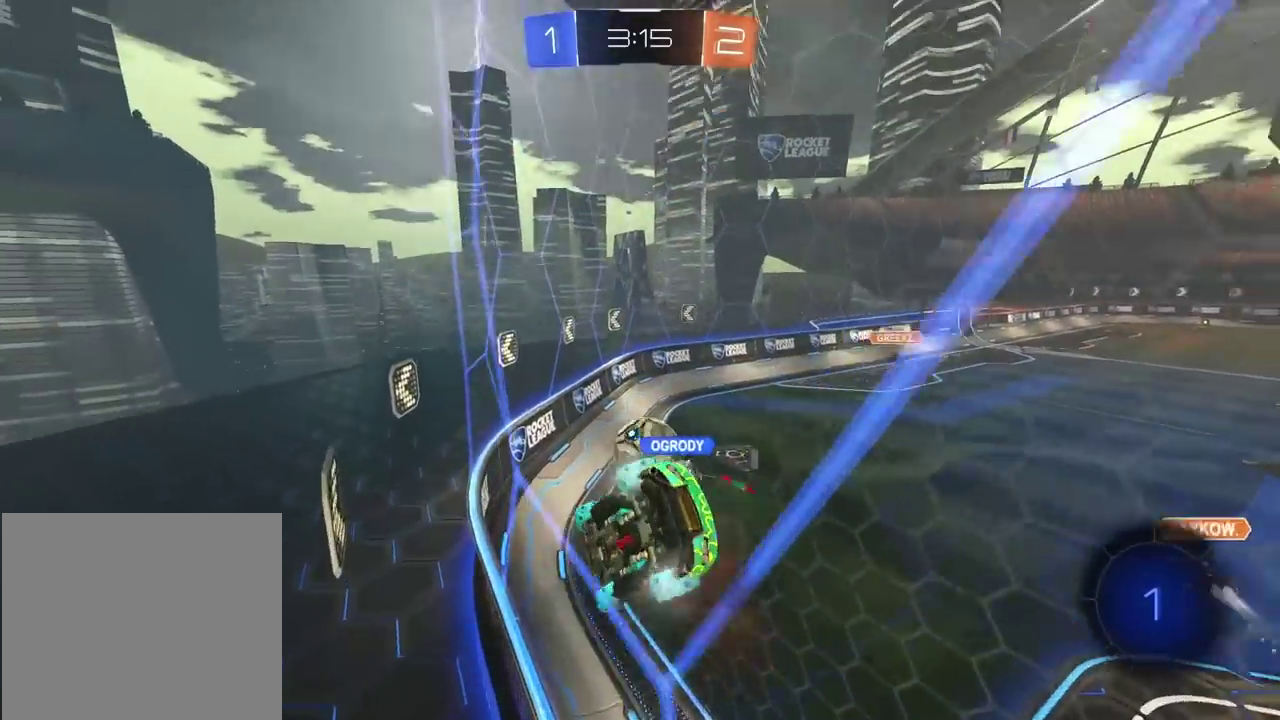
{"buttons": ["R2"], "left_stick": "right", "right_stick": "center", "events": []}
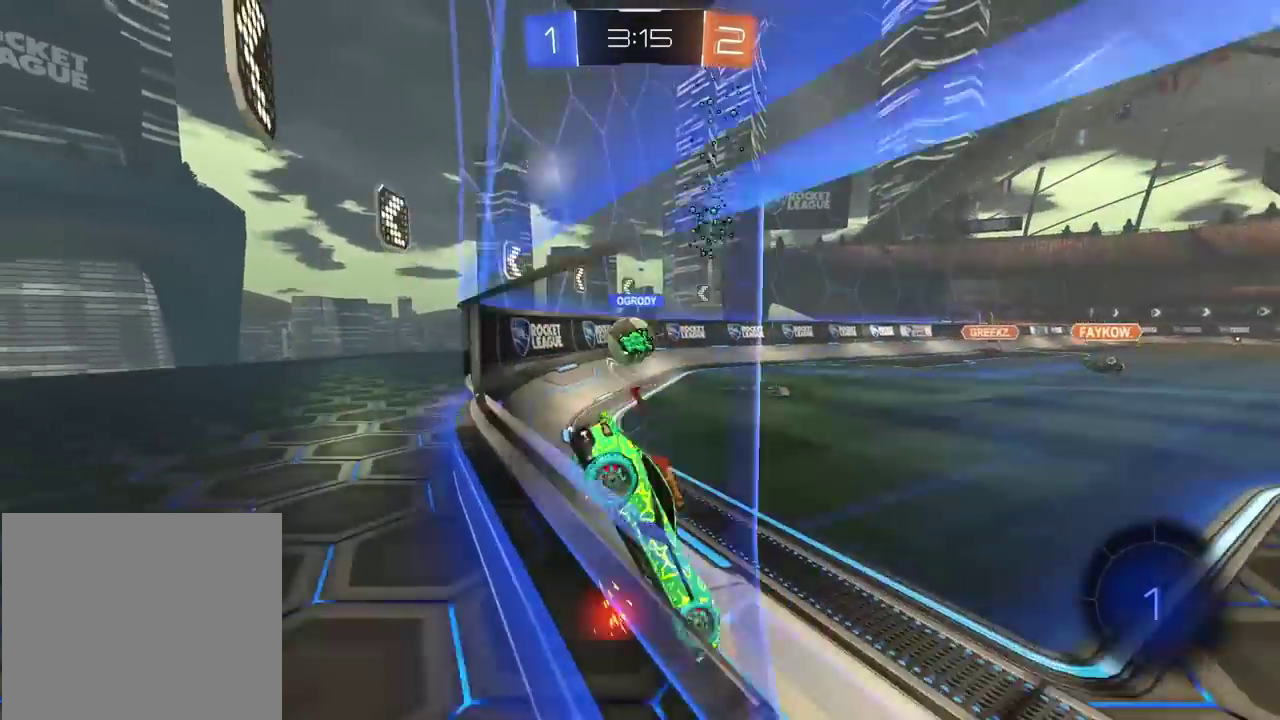
{"buttons": ["R2"], "left_stick": "right", "right_stick": "center", "events": [[133, "left_stick", "center"], [167, "TRIANGLE", "down"], [300, "TRIANGLE", "up"], [300, "left_stick", "left"], [367, "TRIANGLE", "down"], [417, "left_stick", "center"], [467, "TRIANGLE", "up"], [483, "left_stick", "right"]]}
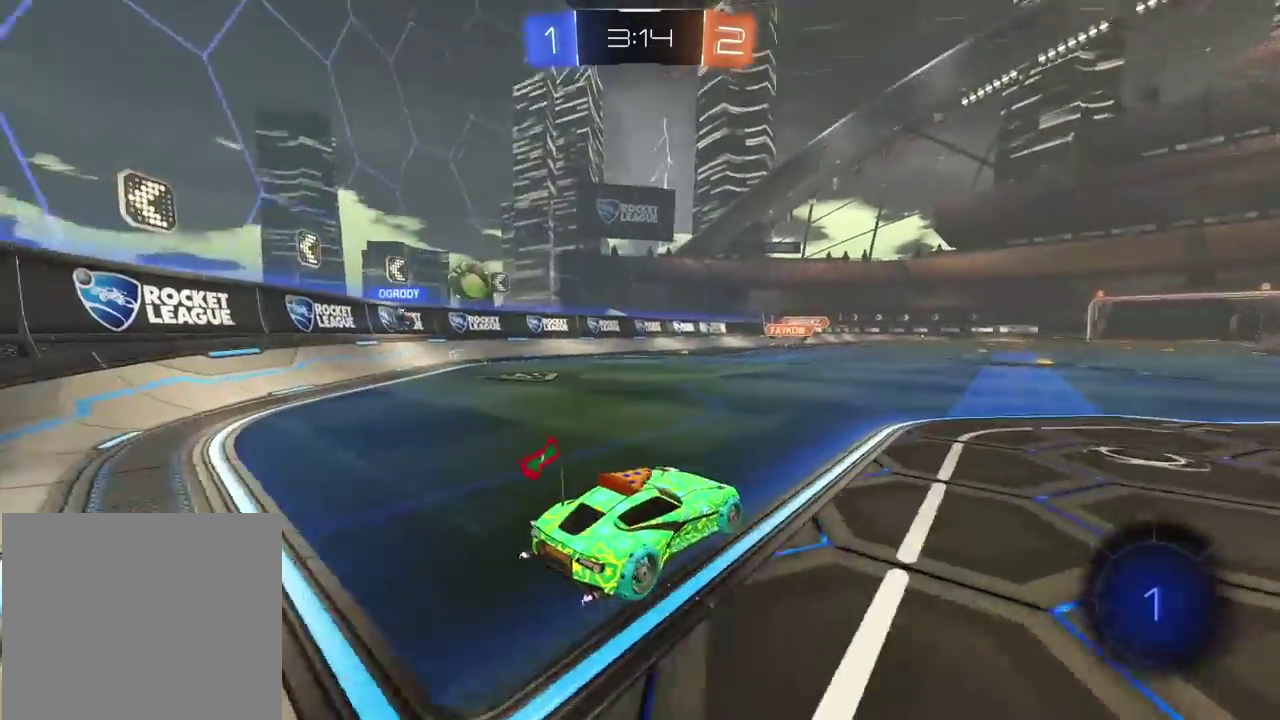
{"buttons": ["R2"], "left_stick": "right", "right_stick": "center", "events": []}
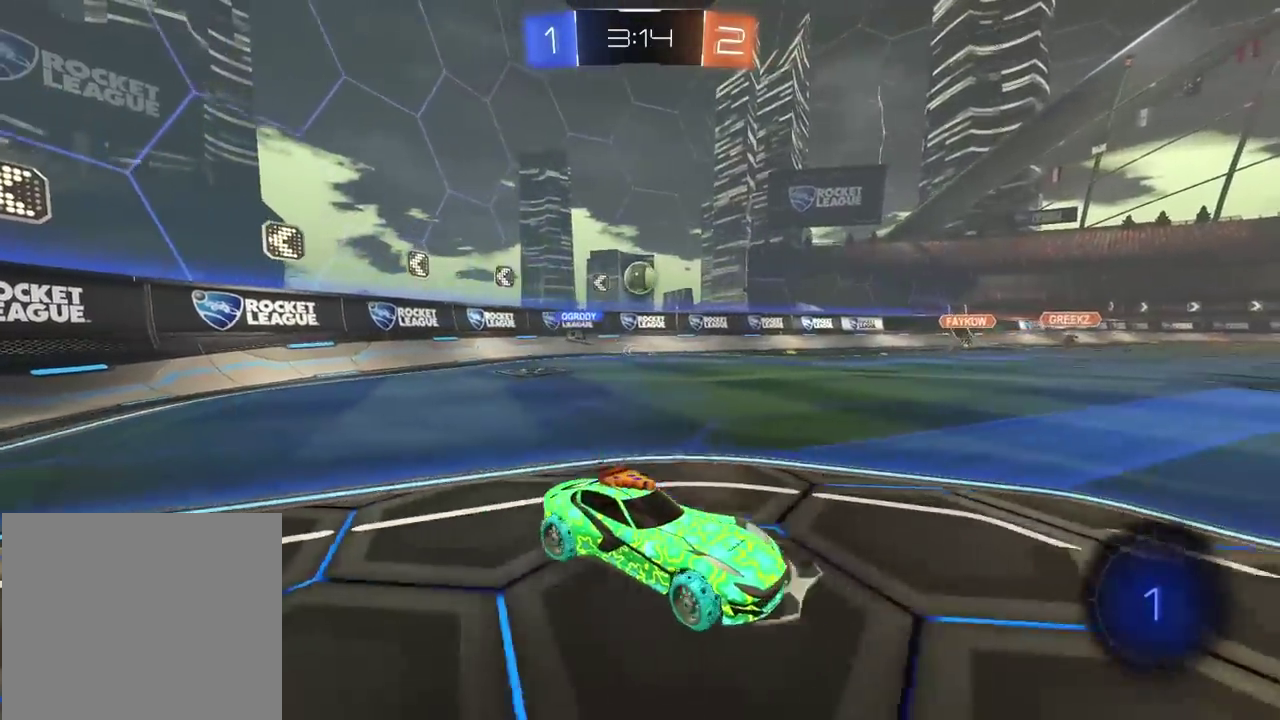
{"buttons": ["R2"], "left_stick": "center", "right_stick": "center", "events": [[367, "left_stick", "center"]]}
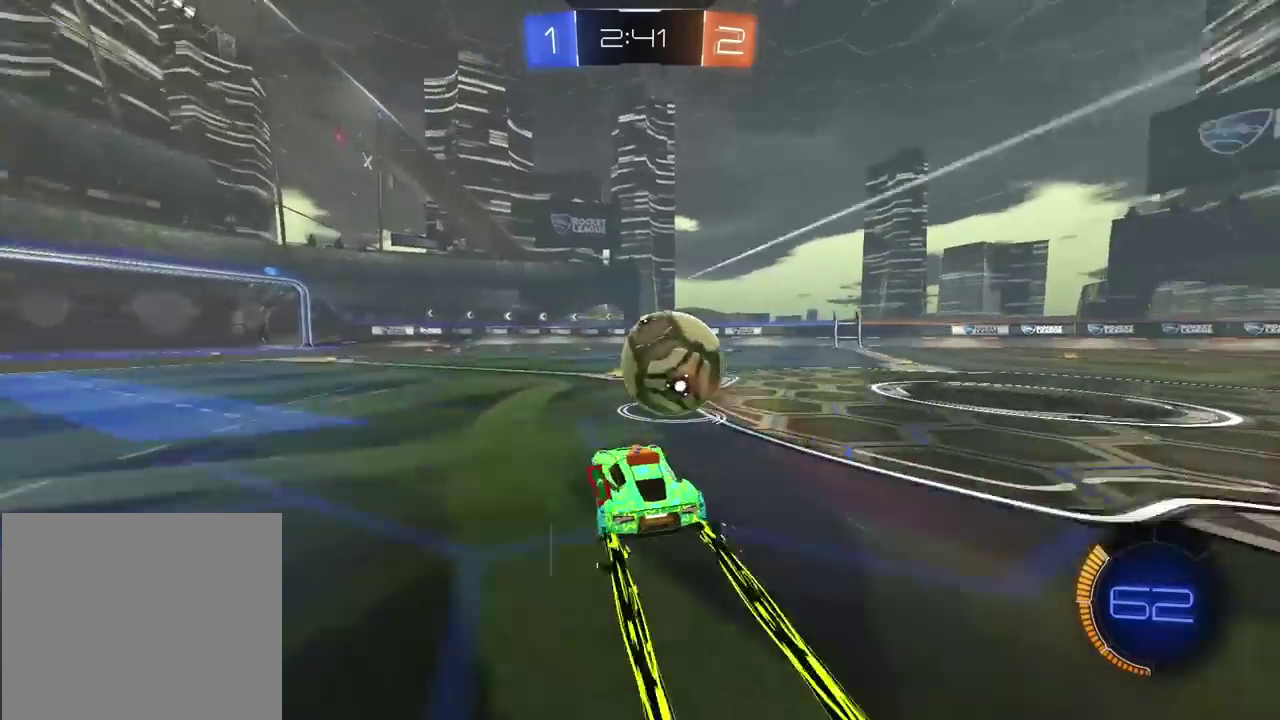
{"buttons": ["R2"], "left_stick": "right", "right_stick": "center", "events": [[133, "left_stick", "right"], [250, "left_stick", "center"], [417, "left_stick", "right"]]}
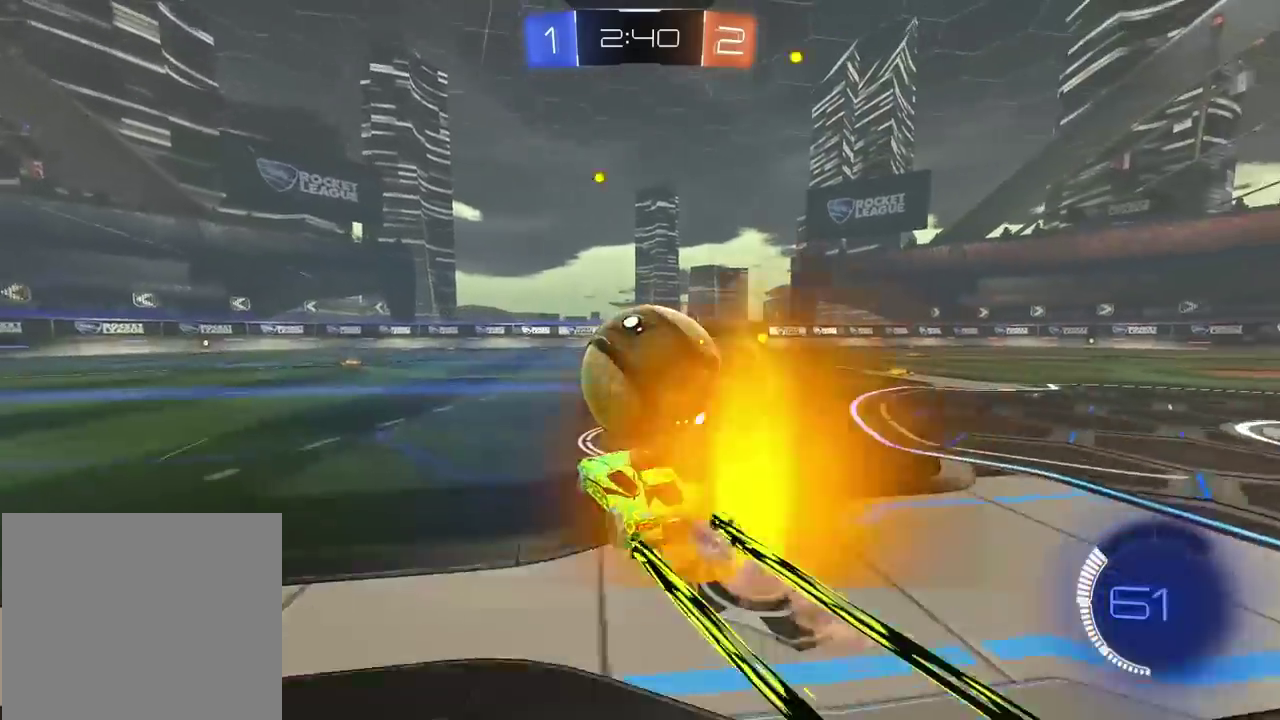
{"buttons": [], "left_stick": "center", "right_stick": "center", "events": [[50, "left_stick", "left"], [183, "left_stick", "center"], [233, "R2", "up"], [300, "left_stick", "right"], [433, "left_stick", "center"]]}